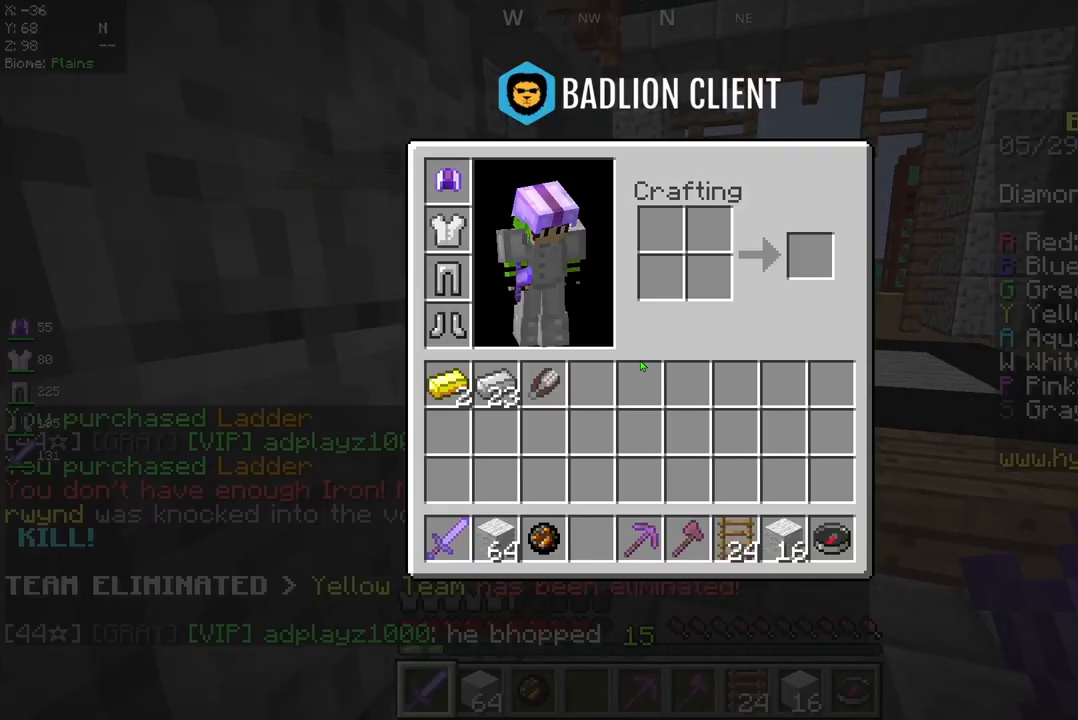
Gameplay with keyboard and mouse; each line is a JSON object with the keys and mouse buttons held at the frame after it. "events" lists presses ("down") and releases ("up") of "a", "d", "s", "space", "w", "mouse_left" and "mouse_right" between this image and that frame as [ms after this image, input, new state], when the widget could be followed in between. "mouse_left", "mouse_right" = the "left", "right" buttons of the "mouse" list. No other keys are recorded. Fast repeated clicks can show as one long hold. Mouse movement is not recorded.
{"keys": [], "mouse": [], "events": []}
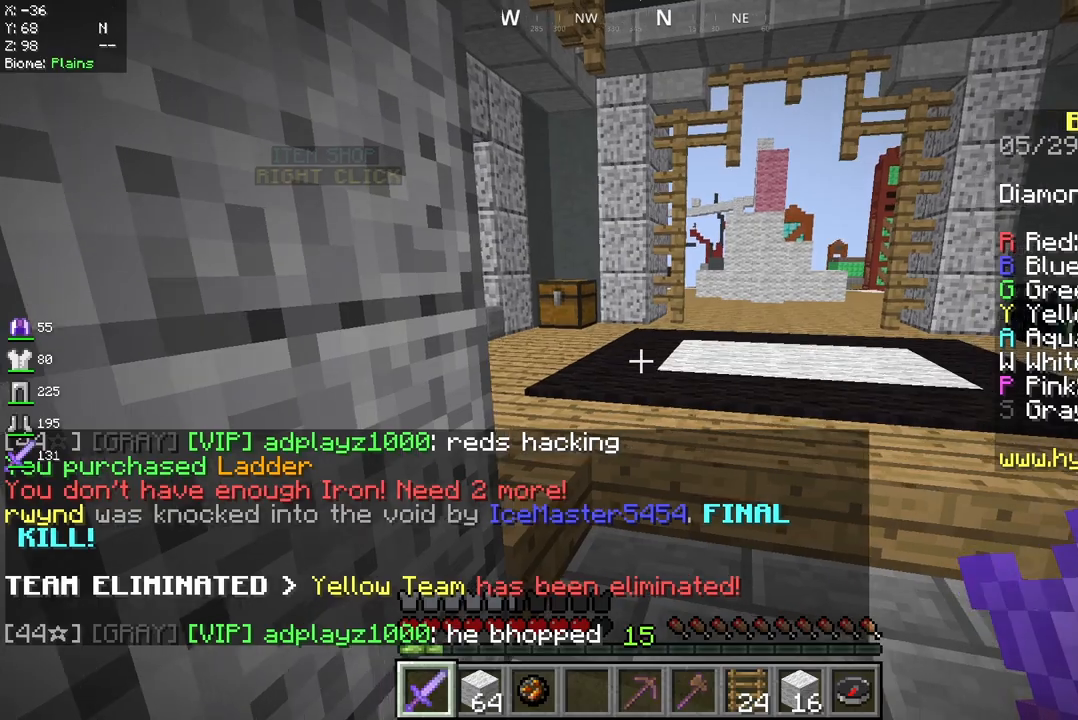
{"keys": [], "mouse": ["left"], "events": [[458, "mouse_left", "down"]]}
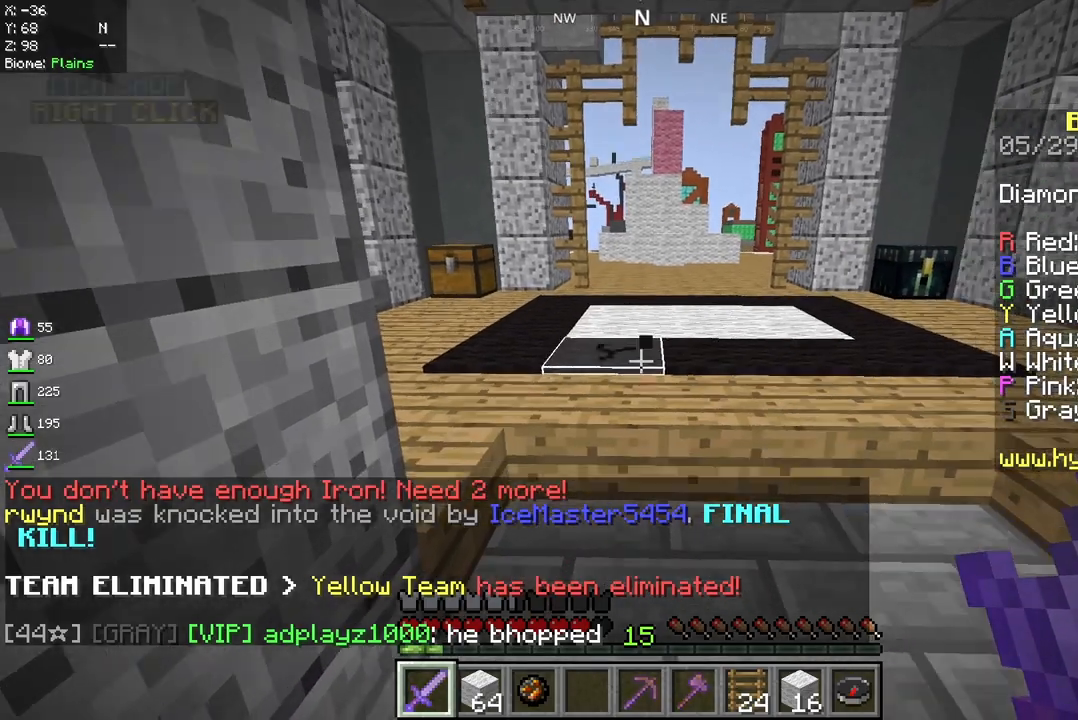
{"keys": [], "mouse": ["left"], "events": [[42, "d", "down"], [333, "d", "up"]]}
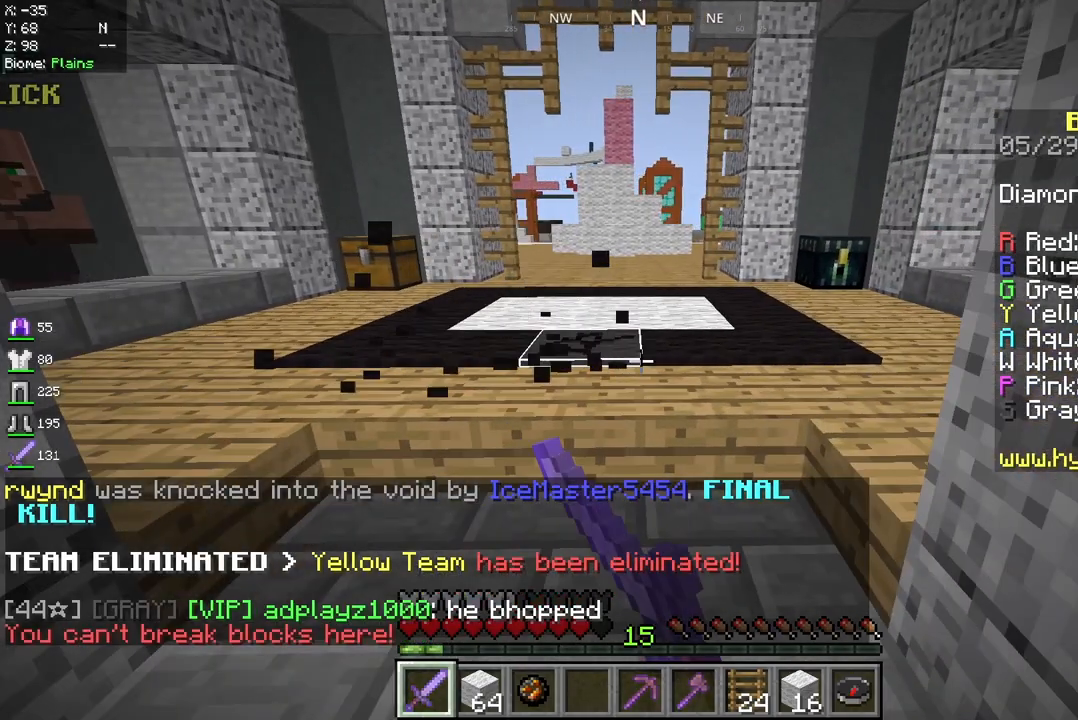
{"keys": ["d"], "mouse": ["left"], "events": [[83, "a", "down"], [458, "a", "up"], [458, "d", "down"]]}
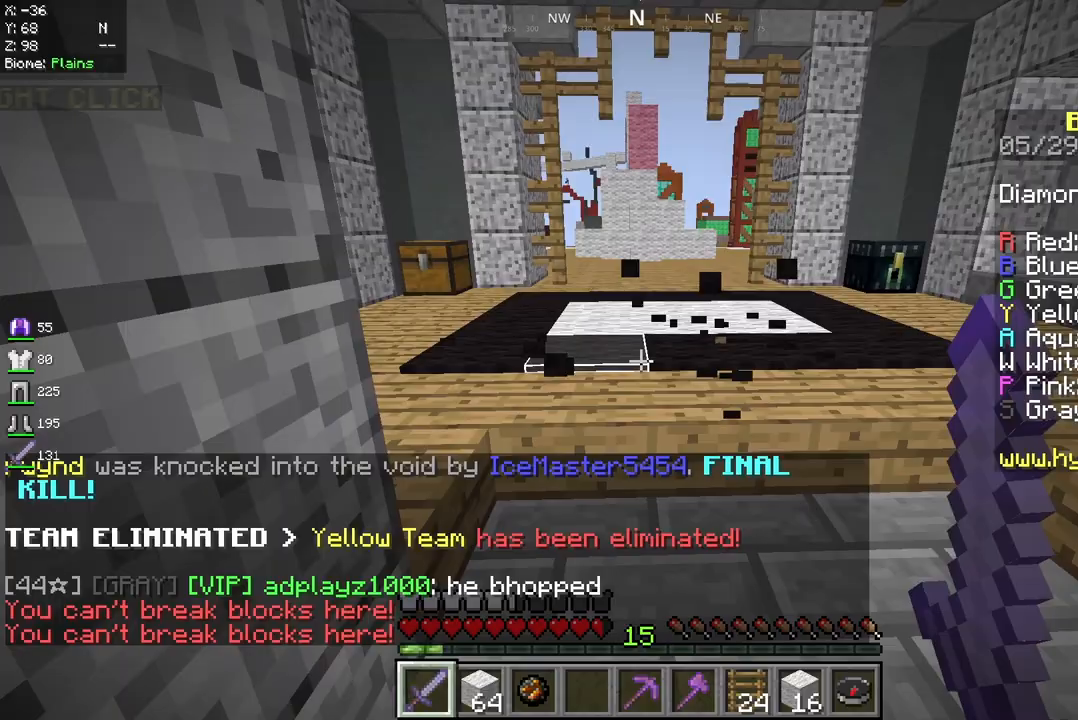
{"keys": [], "mouse": ["left"], "events": [[500, "d", "up"]]}
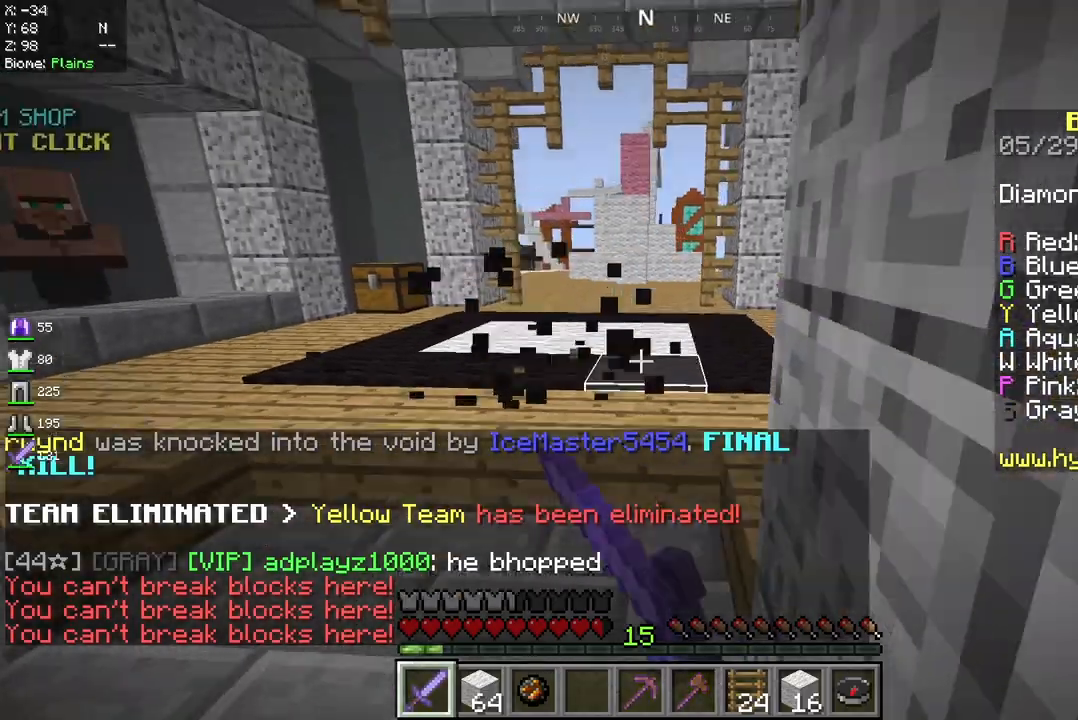
{"keys": [], "mouse": ["left"], "events": []}
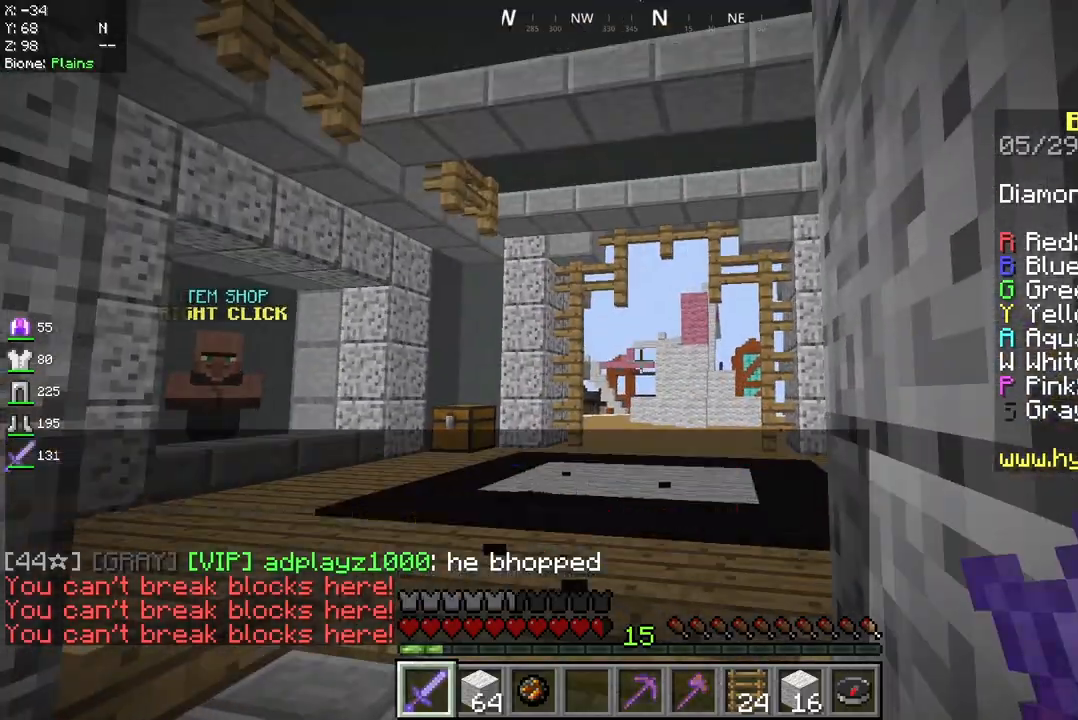
{"keys": [], "mouse": [], "events": [[83, "mouse_left", "up"]]}
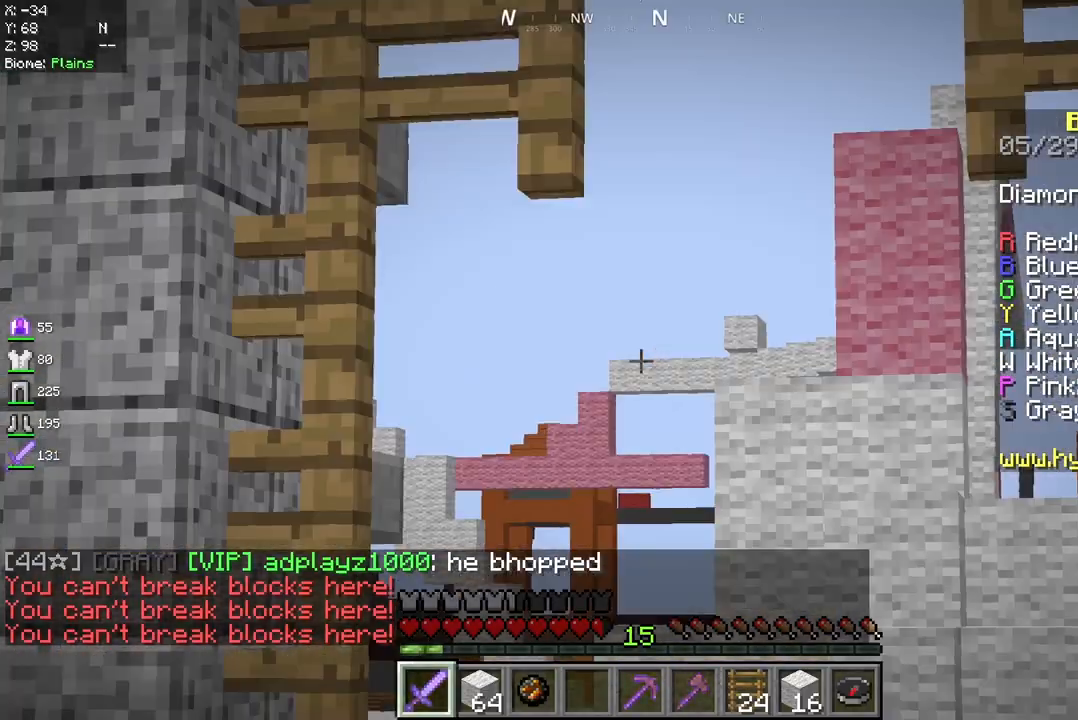
{"keys": [], "mouse": [], "events": []}
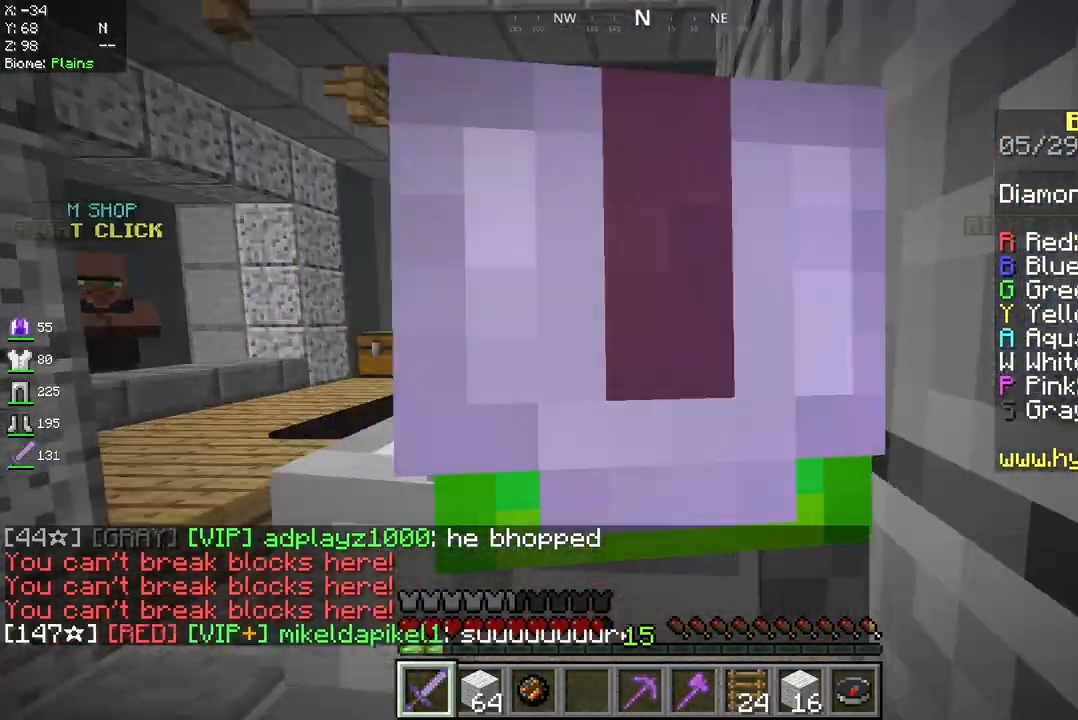
{"keys": [], "mouse": [], "events": []}
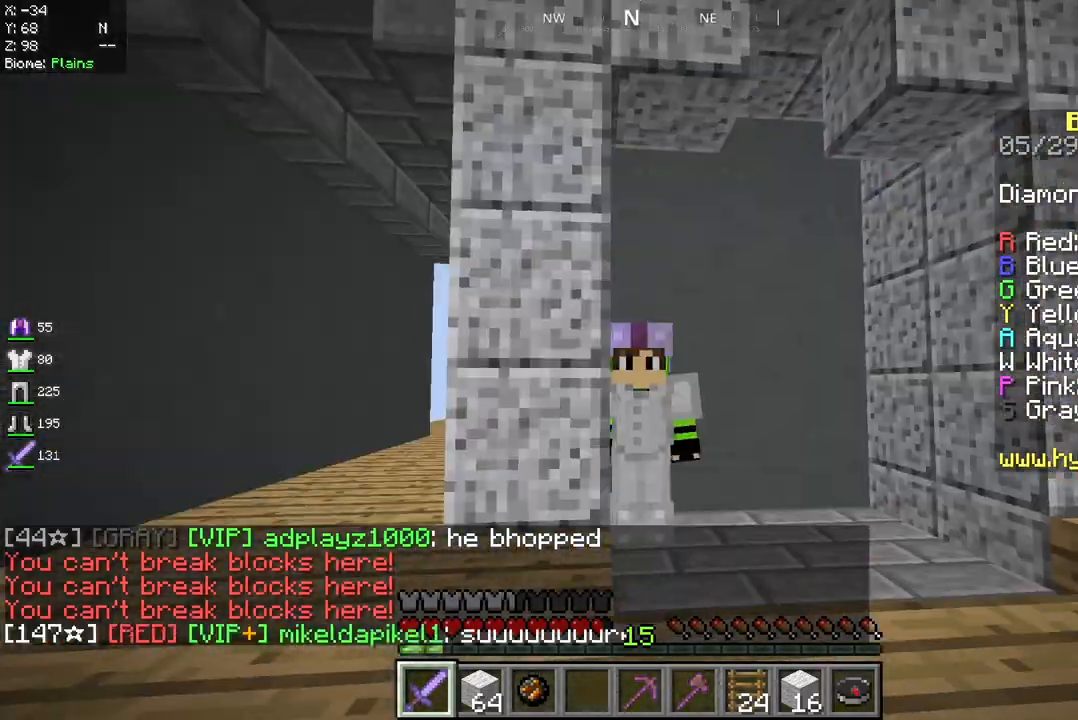
{"keys": [], "mouse": [], "events": []}
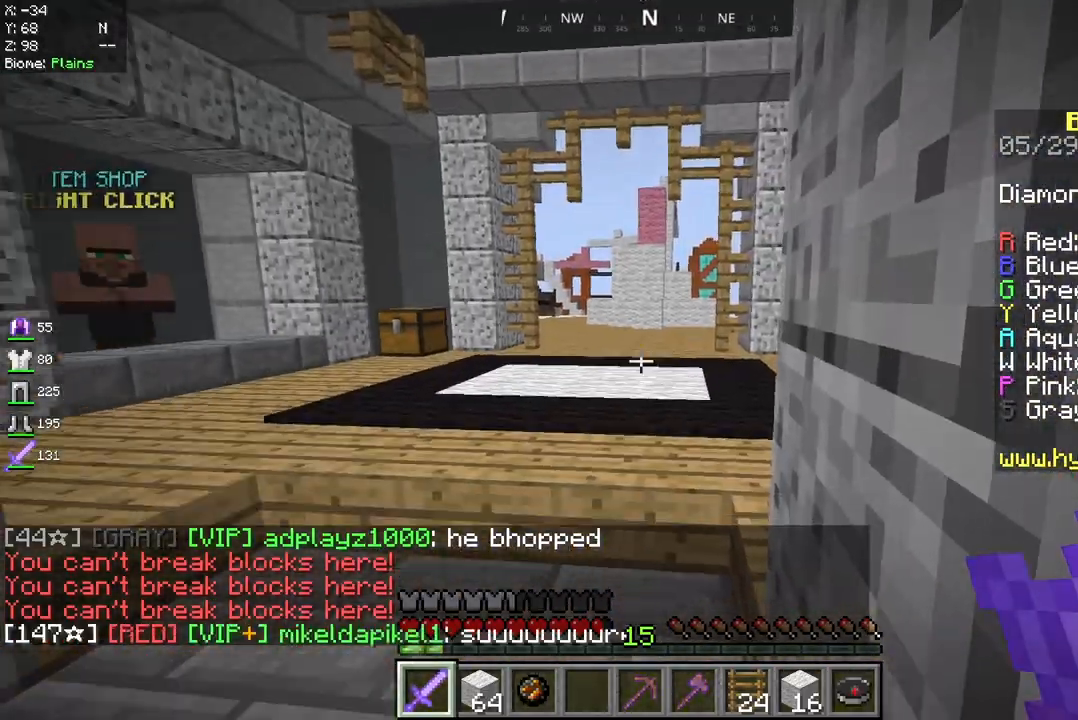
{"keys": ["a"], "mouse": [], "events": [[167, "a", "down"]]}
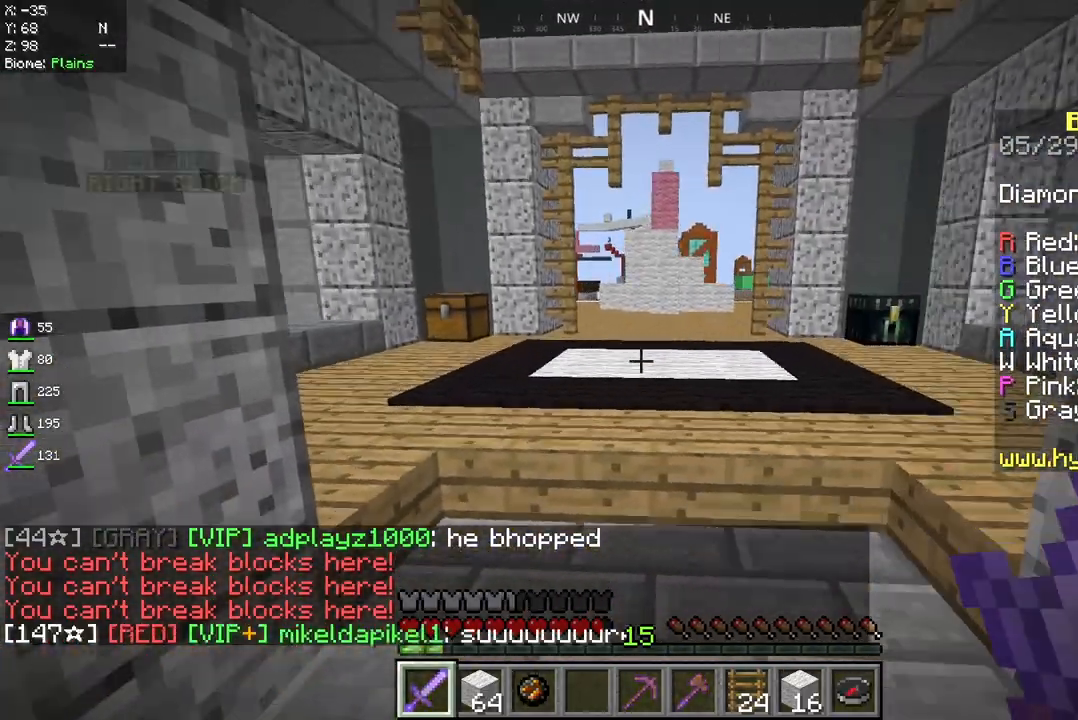
{"keys": [], "mouse": [], "events": [[125, "a", "up"]]}
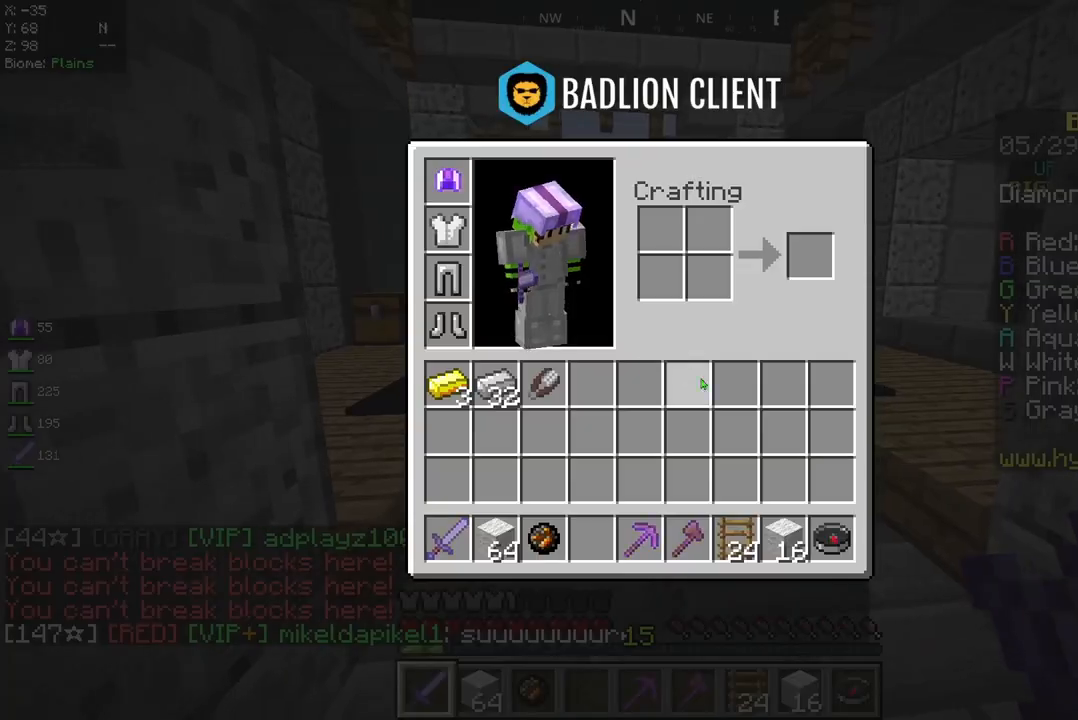
{"keys": ["w"], "mouse": [], "events": [[500, "w", "down"]]}
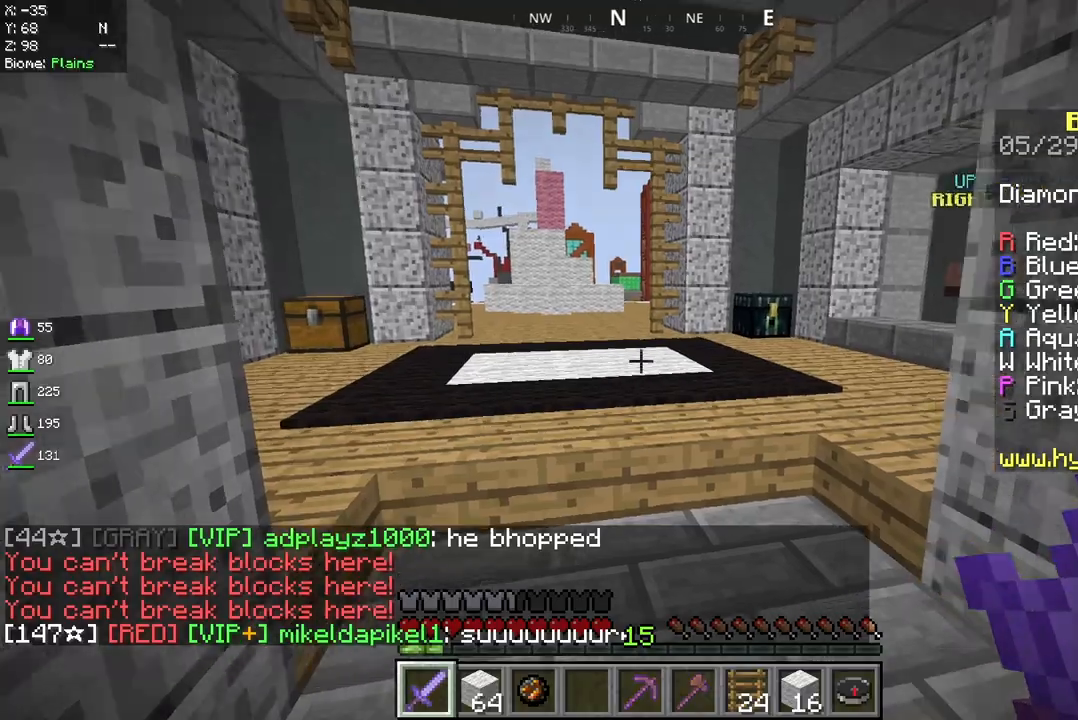
{"keys": ["w"], "mouse": [], "events": []}
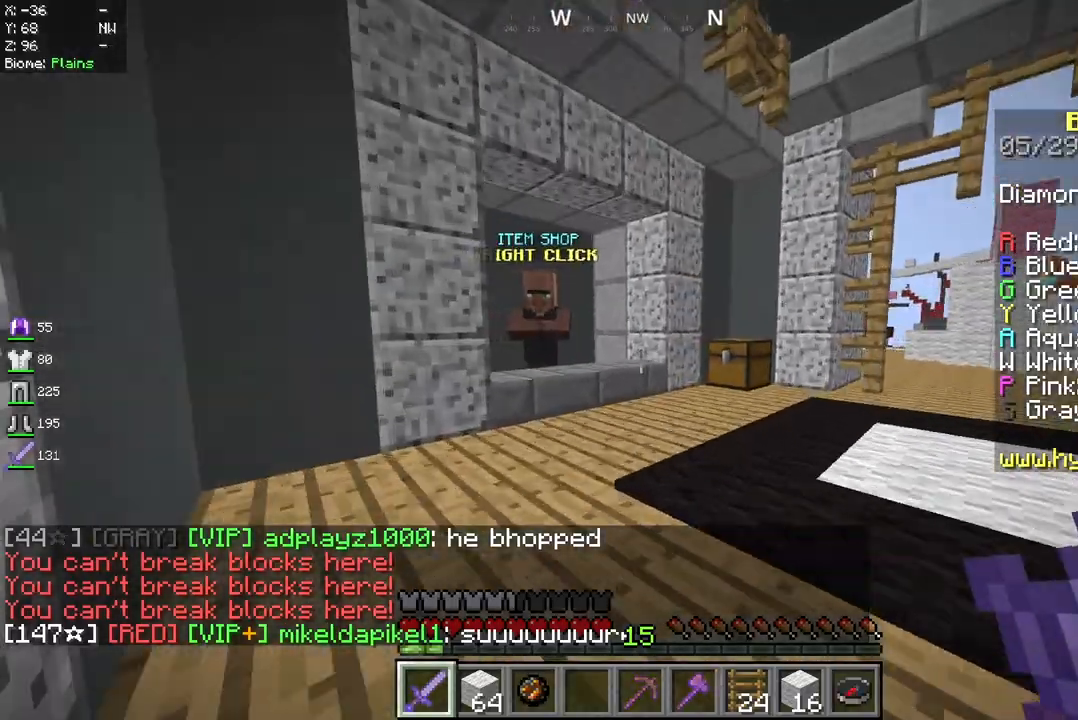
{"keys": ["w"], "mouse": [], "events": []}
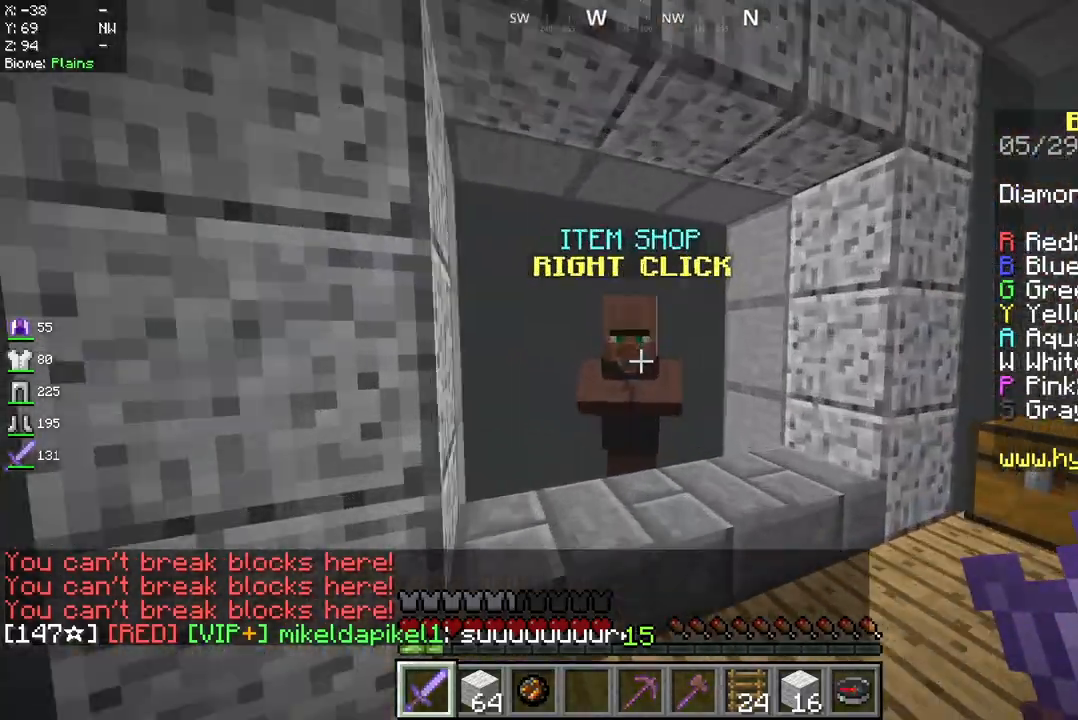
{"keys": [], "mouse": [], "events": [[83, "mouse_right", "down"], [208, "mouse_right", "up"], [292, "w", "up"]]}